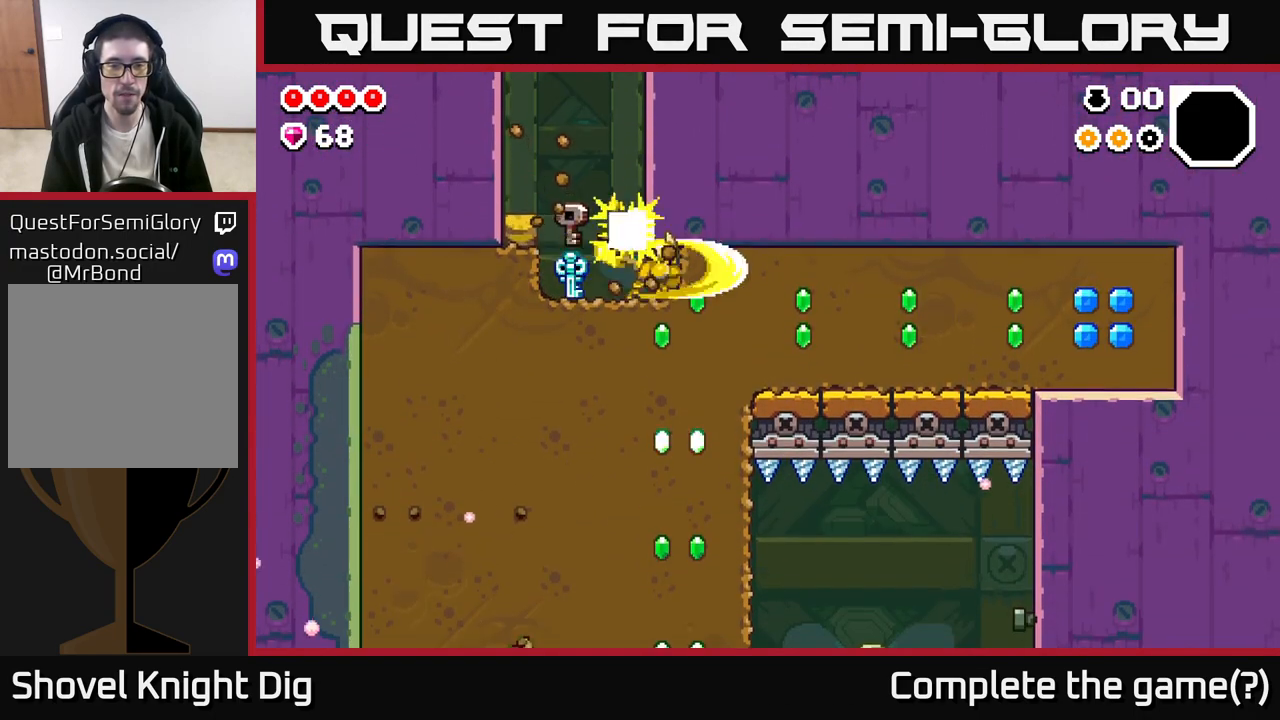
Gameplay with a controller (Xbox layout); each line is a JSON object with the inputs held at the frame after it. "events" lists button and stick changes between this image and that frame as [ms after this image, input, new state], when the widget could be followed in between.
{"buttons": [], "left_stick": "down", "right_stick": "center", "events": [[317, "left_stick", "down"], [383, "X", "down"], [467, "X", "up"]]}
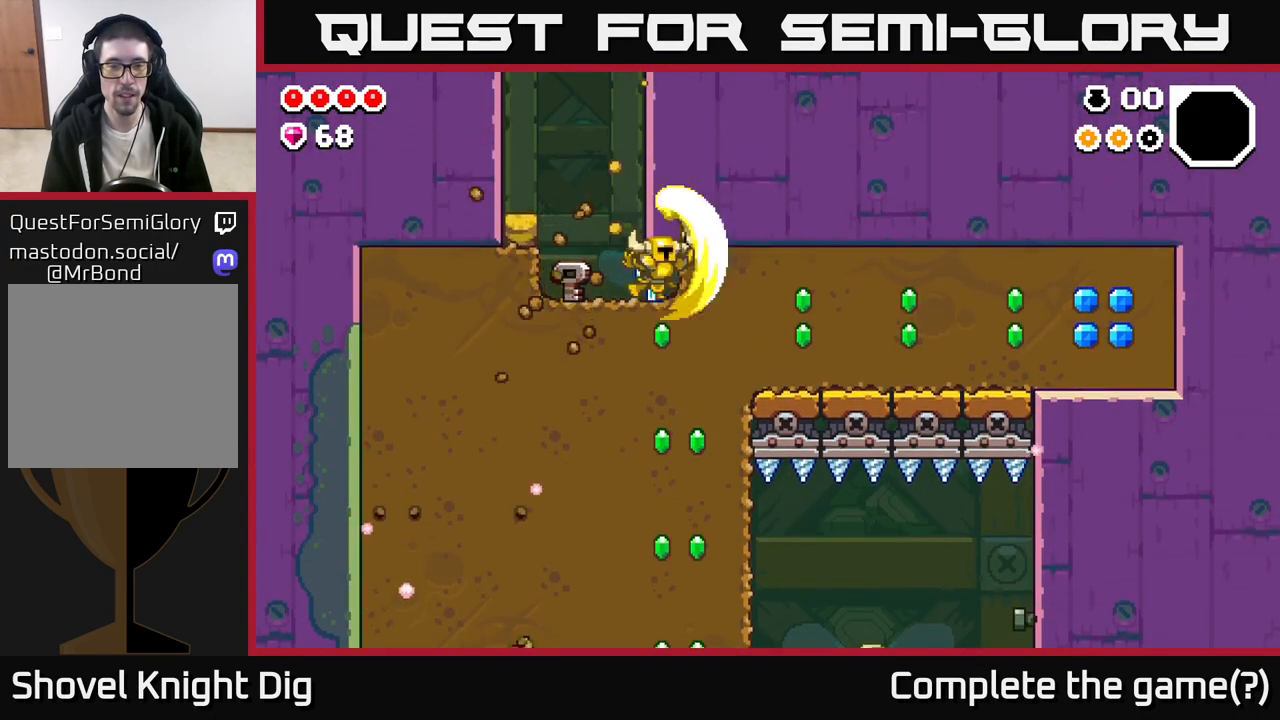
{"buttons": ["X"], "left_stick": "right", "right_stick": "center", "events": [[50, "left_stick", "right"], [83, "X", "down"], [183, "X", "up"], [267, "X", "down"], [367, "X", "up"], [450, "X", "down"]]}
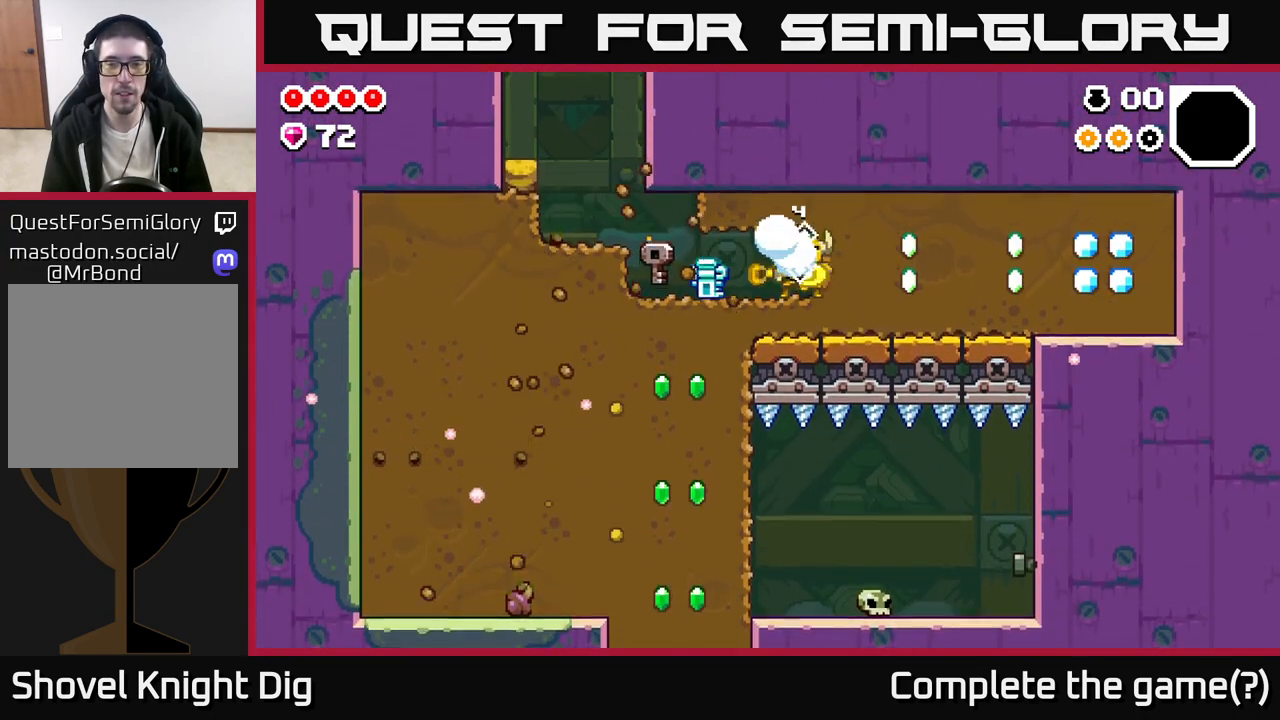
{"buttons": [], "left_stick": "right", "right_stick": "center", "events": [[50, "X", "up"], [133, "X", "down"], [233, "X", "up"], [333, "X", "down"], [433, "X", "up"]]}
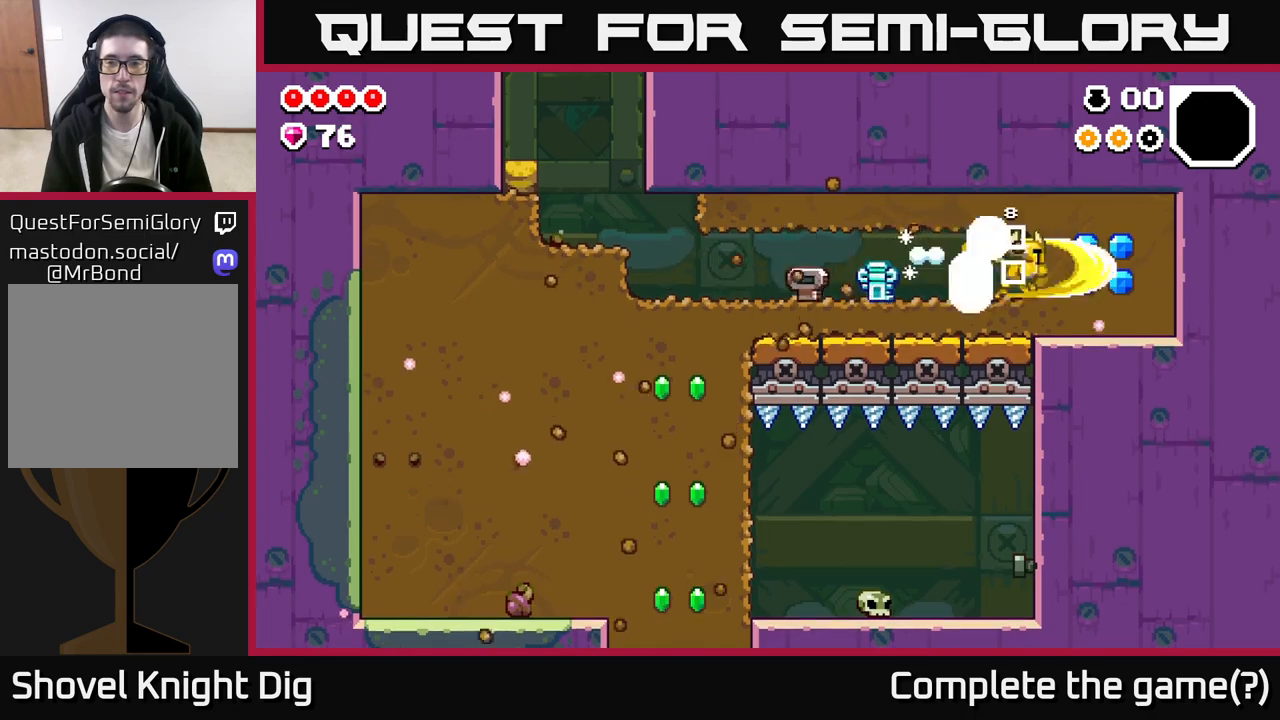
{"buttons": [], "left_stick": "left", "right_stick": "center", "events": [[17, "X", "down"], [117, "X", "up"], [183, "X", "down"], [283, "X", "up"], [333, "left_stick", "left"]]}
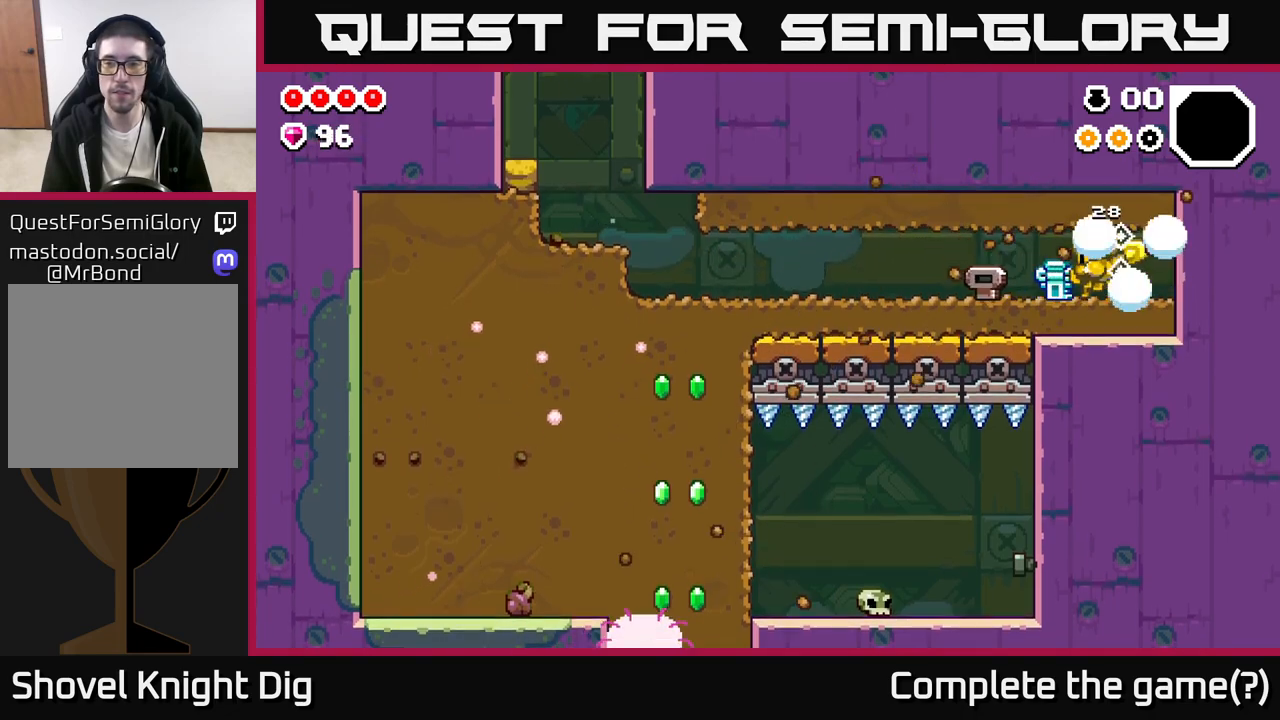
{"buttons": ["X"], "left_stick": "down", "right_stick": "center", "events": [[433, "left_stick", "down"], [467, "X", "down"]]}
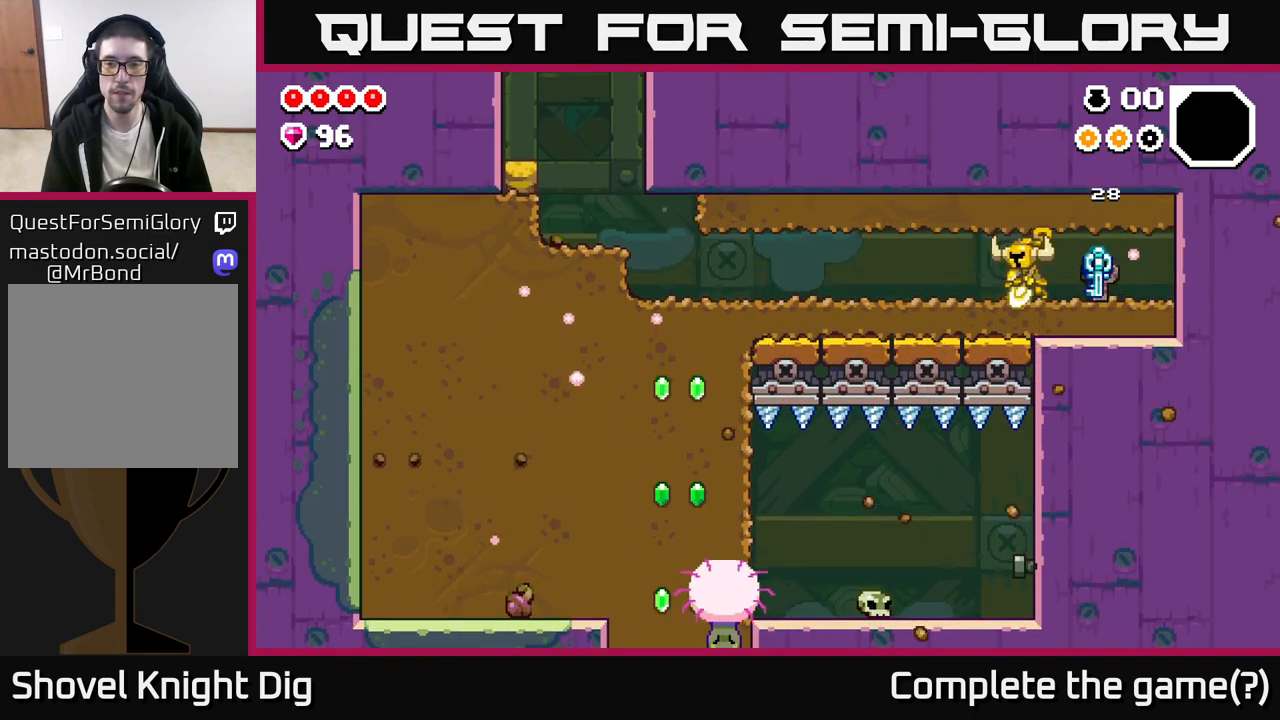
{"buttons": [], "left_stick": "left", "right_stick": "center", "events": [[50, "X", "up"], [83, "left_stick", "left"], [167, "X", "down"], [250, "X", "up"], [350, "X", "down"], [433, "X", "up"]]}
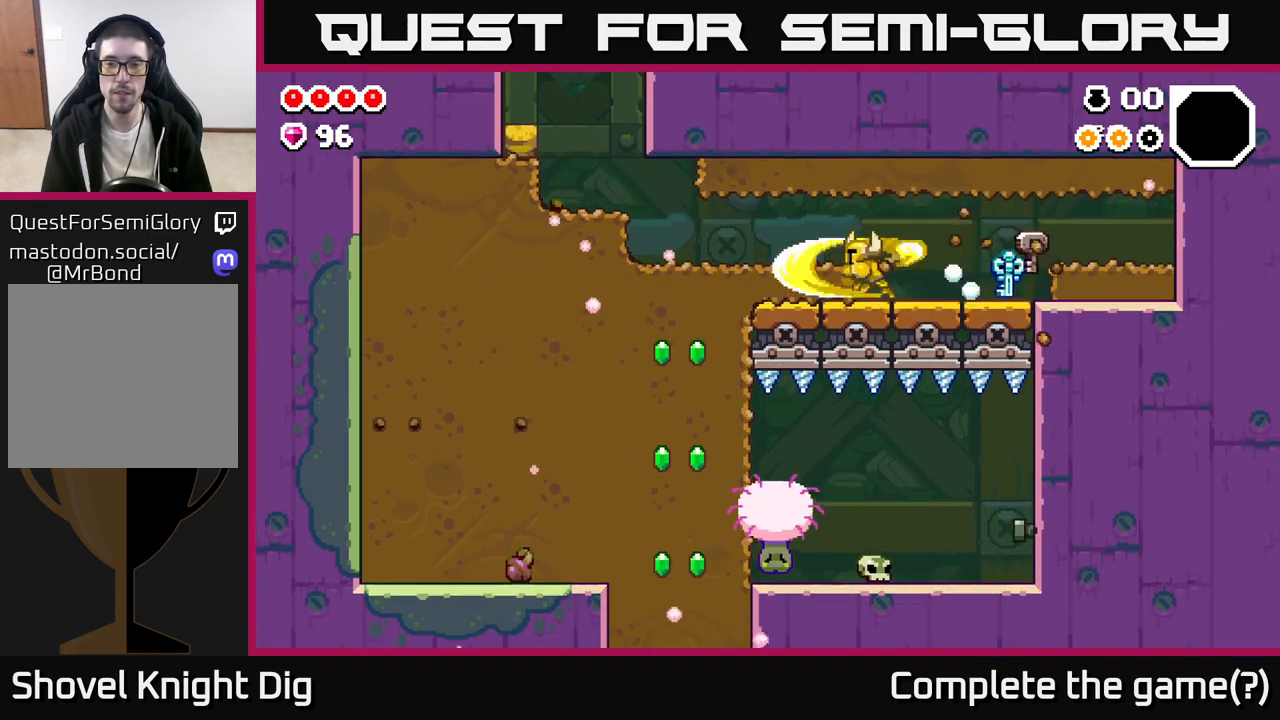
{"buttons": ["X"], "left_stick": "left", "right_stick": "center", "events": [[33, "X", "down"], [133, "X", "up"], [217, "X", "down"], [333, "X", "up"], [417, "X", "down"]]}
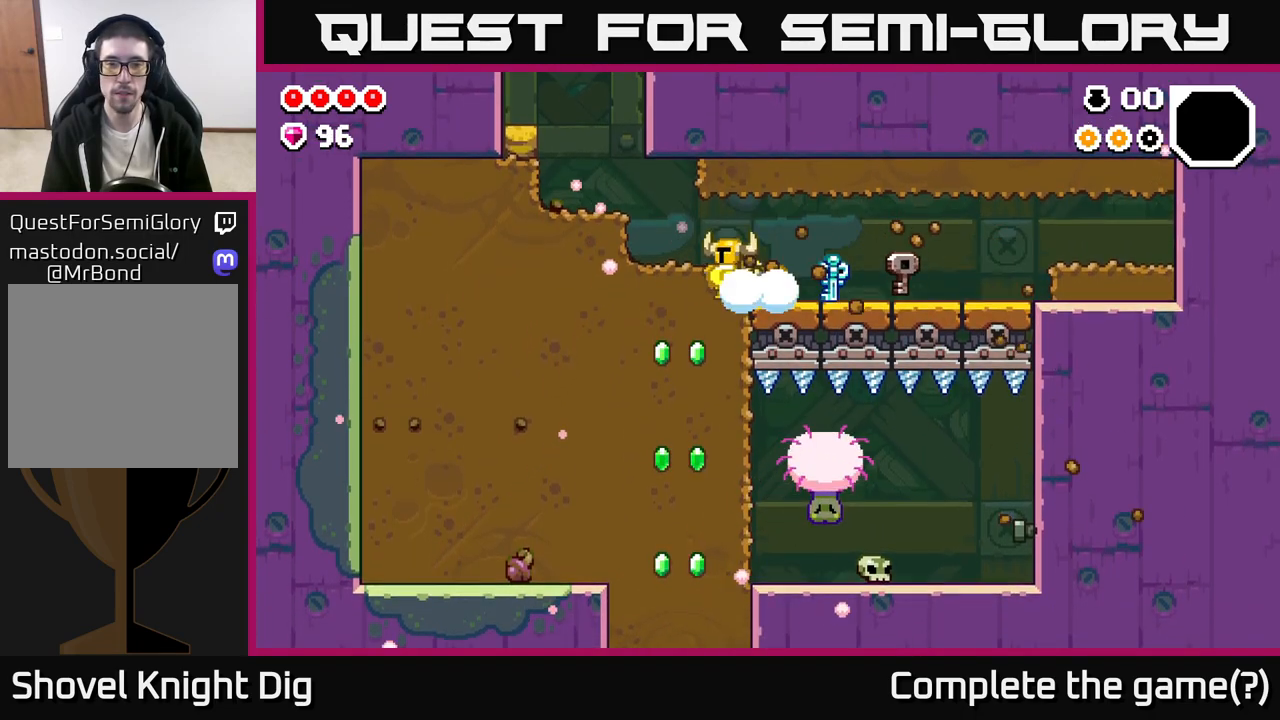
{"buttons": ["X"], "left_stick": "down", "right_stick": "center", "events": [[50, "X", "up"], [167, "left_stick", "down"], [200, "X", "down"], [317, "X", "up"], [417, "X", "down"]]}
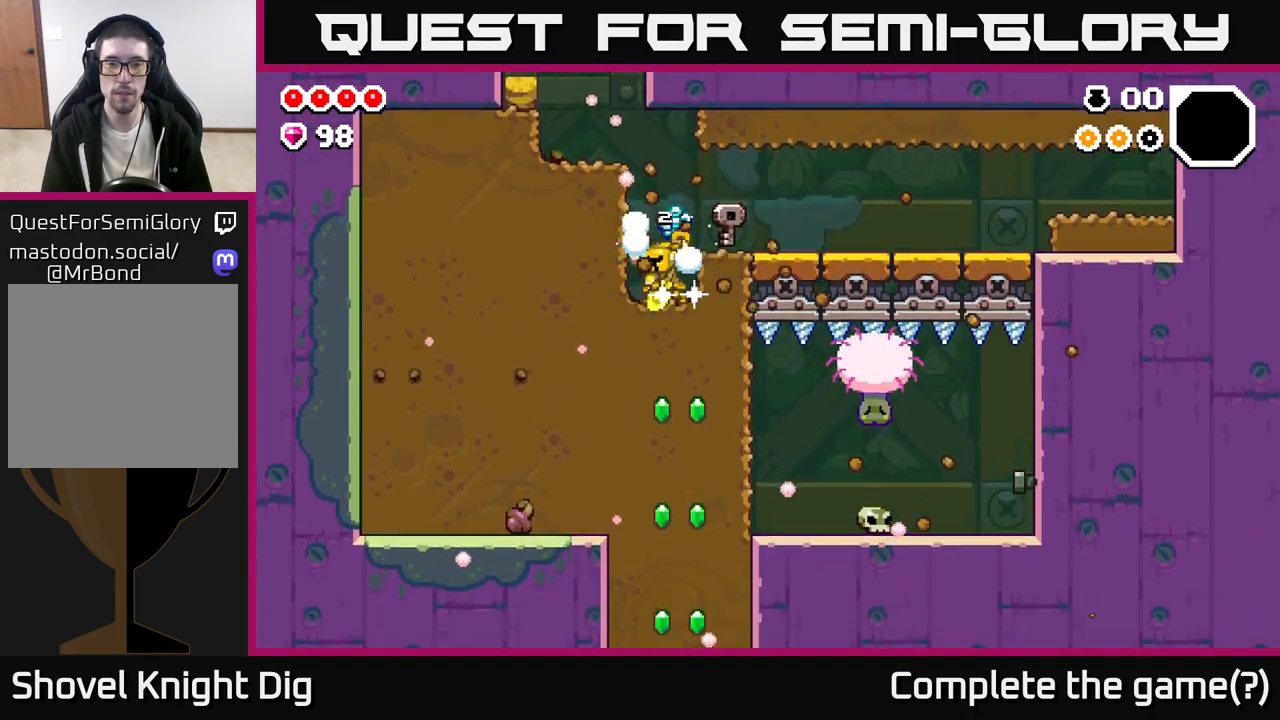
{"buttons": ["X"], "left_stick": "down", "right_stick": "center", "events": [[17, "X", "up"], [100, "X", "down"], [217, "X", "up"], [300, "X", "down"], [400, "X", "up"], [483, "X", "down"]]}
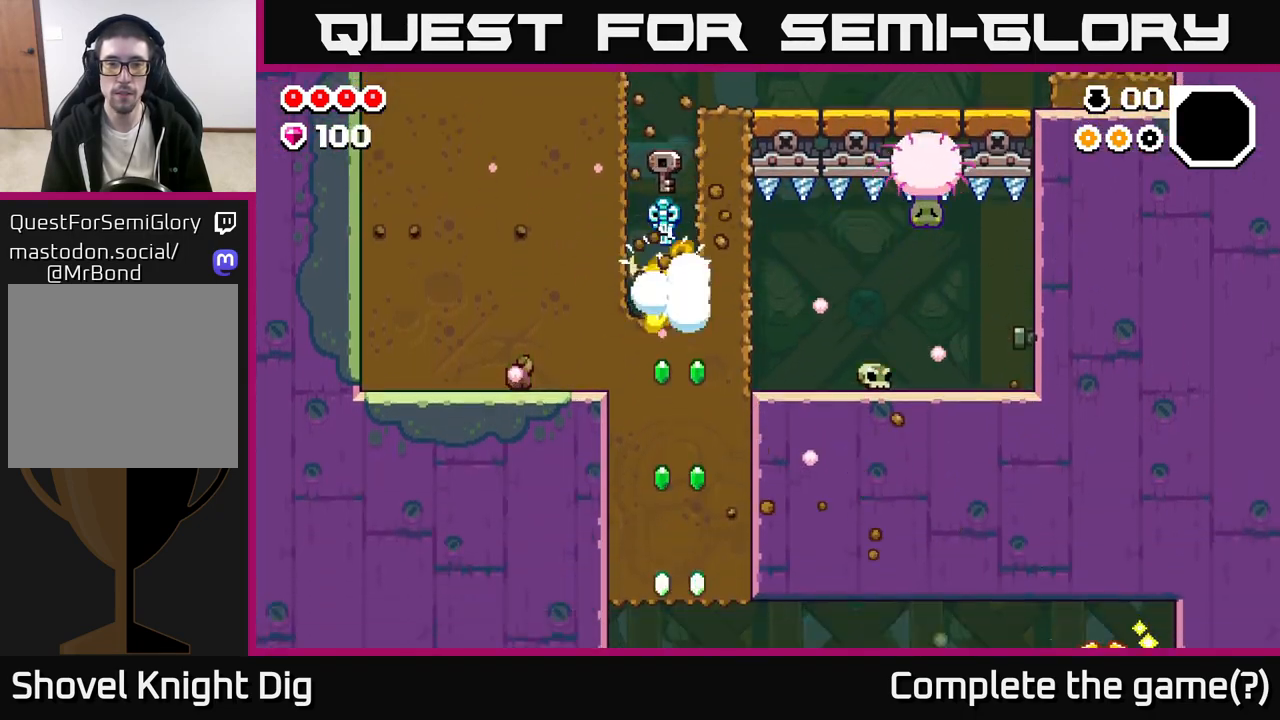
{"buttons": ["A", "X"], "left_stick": "right", "right_stick": "center", "events": [[100, "X", "up"], [183, "X", "down"], [250, "X", "up"], [250, "left_stick", "right"], [400, "A", "down"], [500, "X", "down"]]}
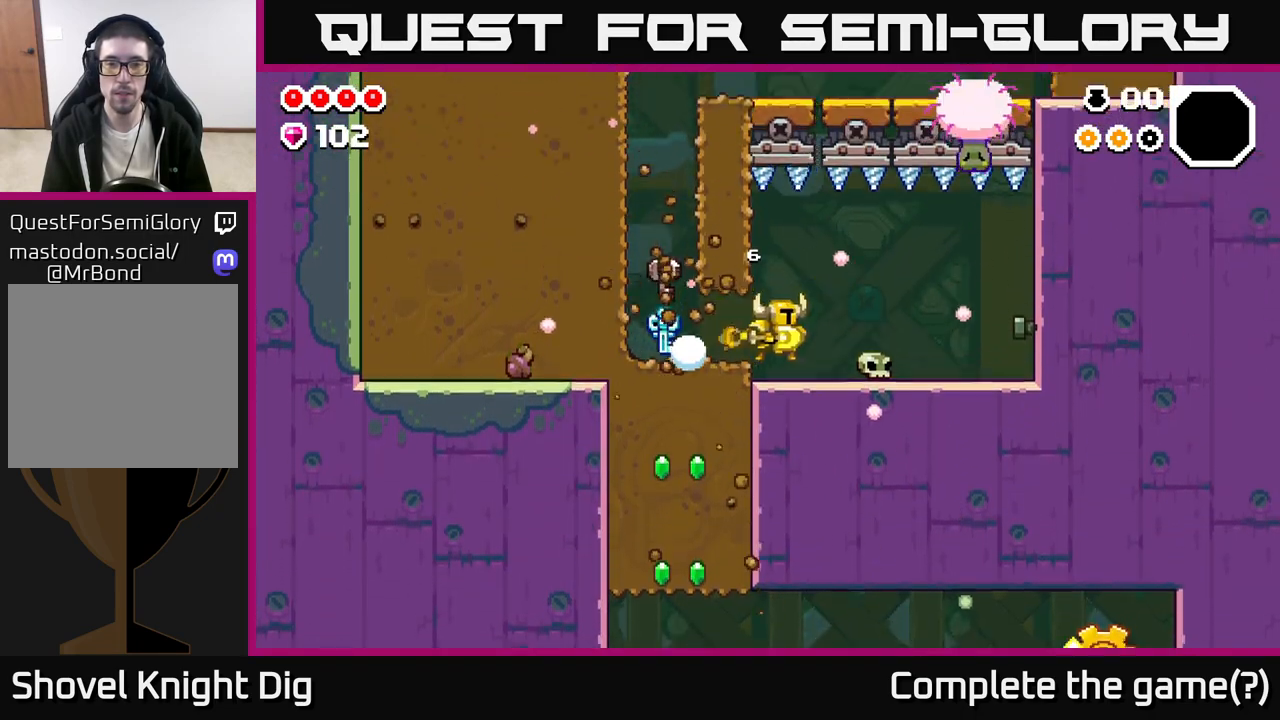
{"buttons": [], "left_stick": "right", "right_stick": "center", "events": [[17, "A", "up"], [100, "X", "up"]]}
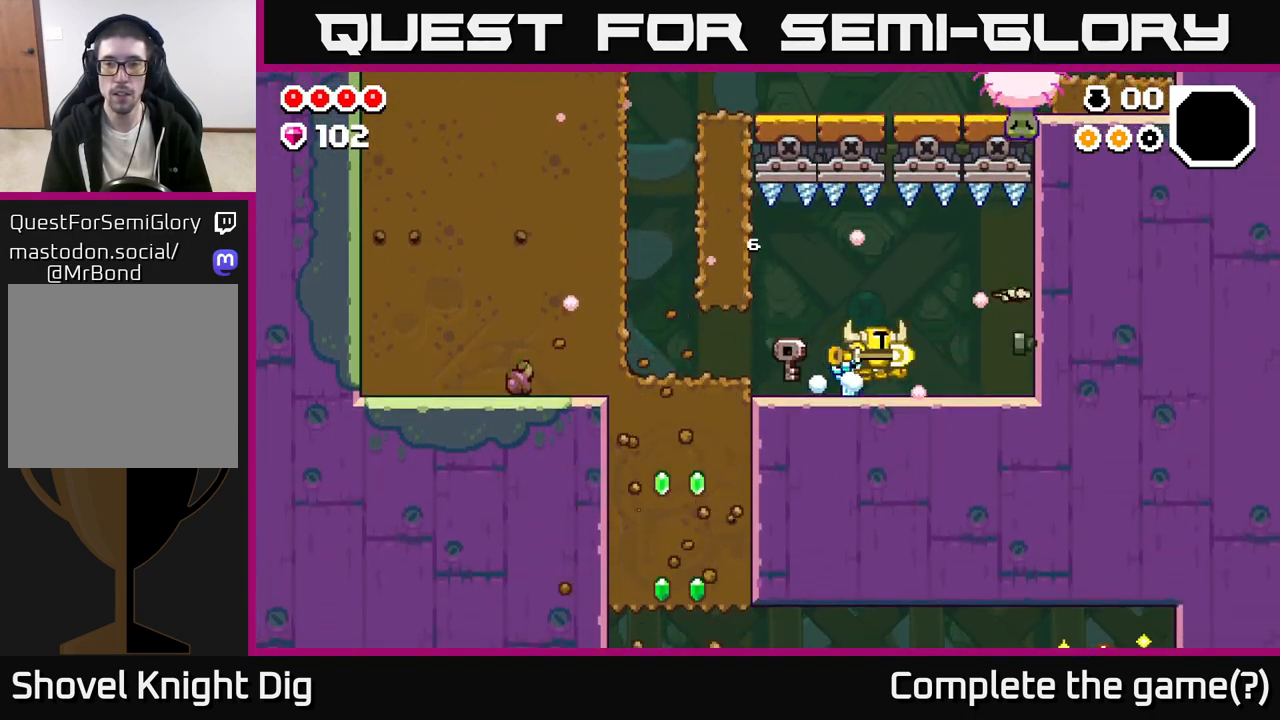
{"buttons": [], "left_stick": "right", "right_stick": "center", "events": [[267, "X", "down"], [317, "X", "up"]]}
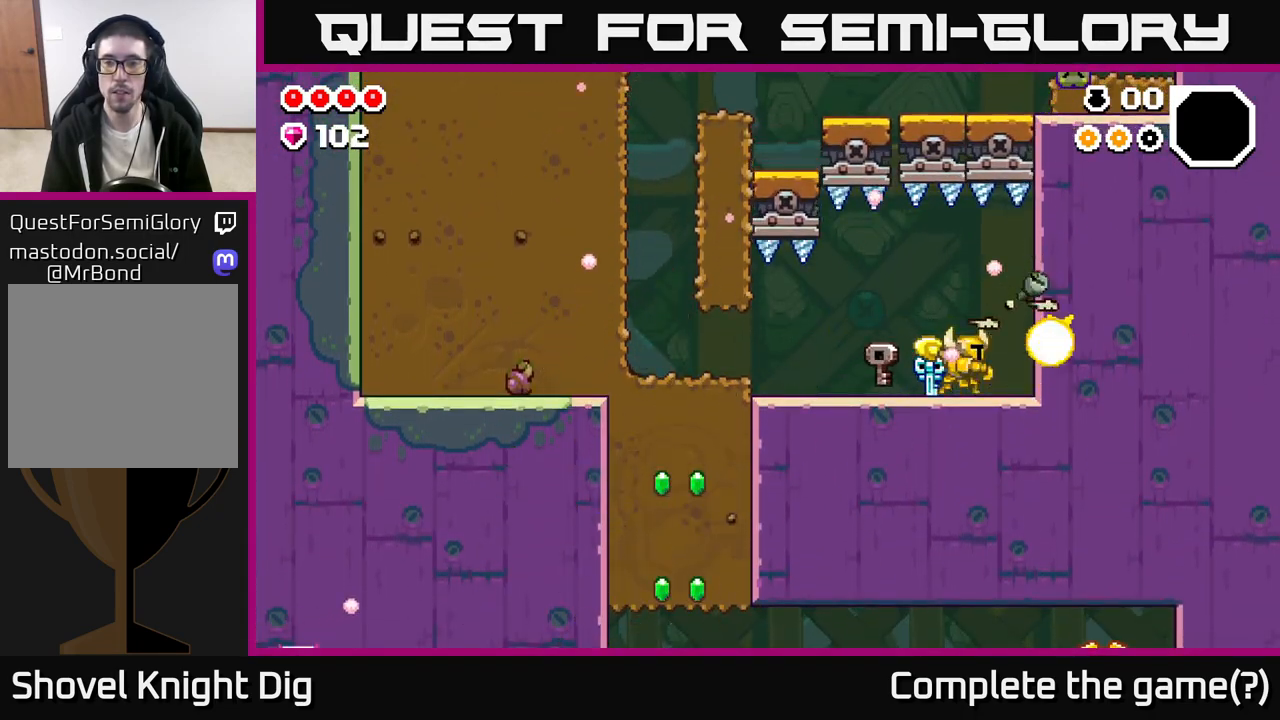
{"buttons": [], "left_stick": "right", "right_stick": "center", "events": []}
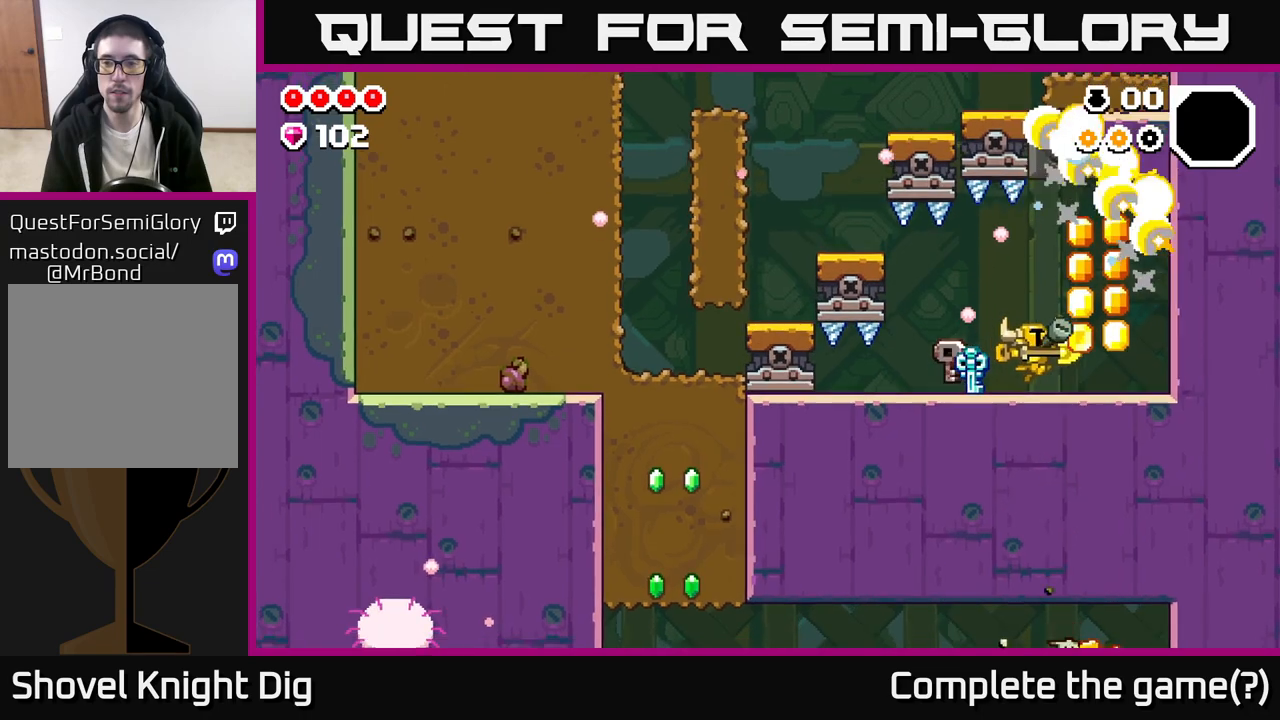
{"buttons": ["A"], "left_stick": "right", "right_stick": "center", "events": [[217, "A", "down"], [317, "left_stick", "left"], [450, "left_stick", "right"]]}
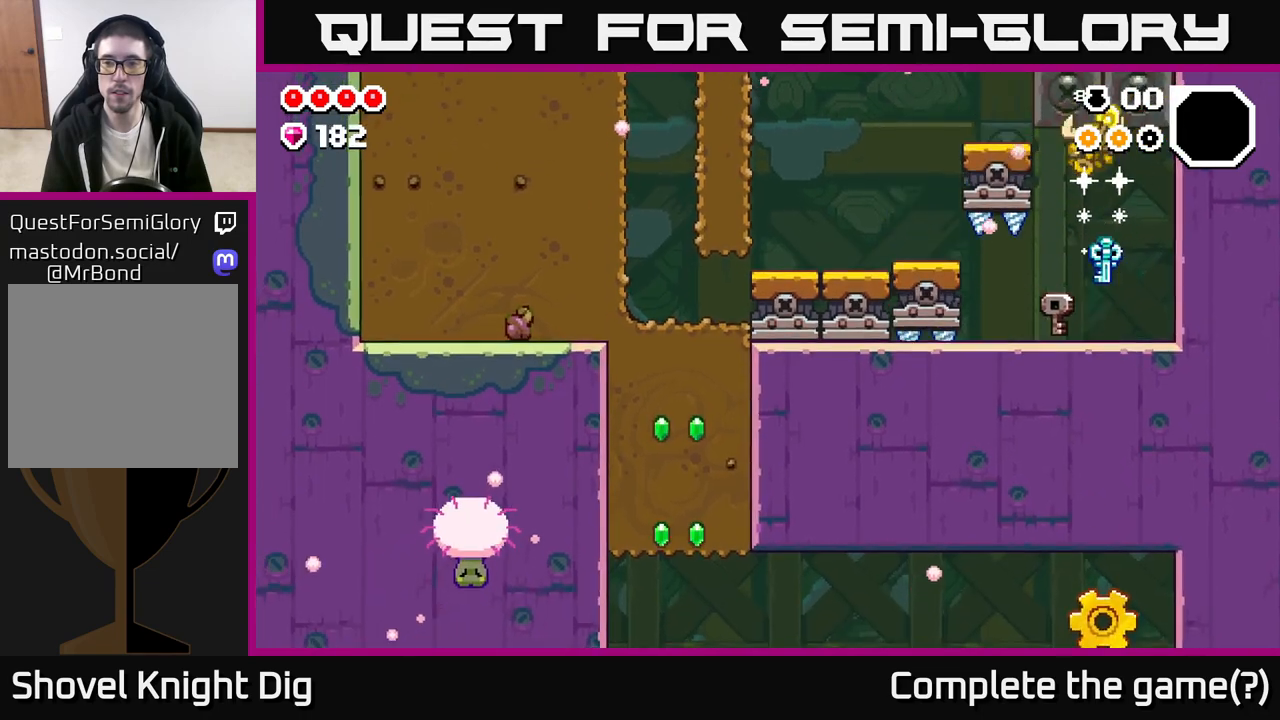
{"buttons": ["A"], "left_stick": "left", "right_stick": "center", "events": [[83, "A", "up"], [233, "left_stick", "center"], [367, "left_stick", "left"], [483, "A", "down"]]}
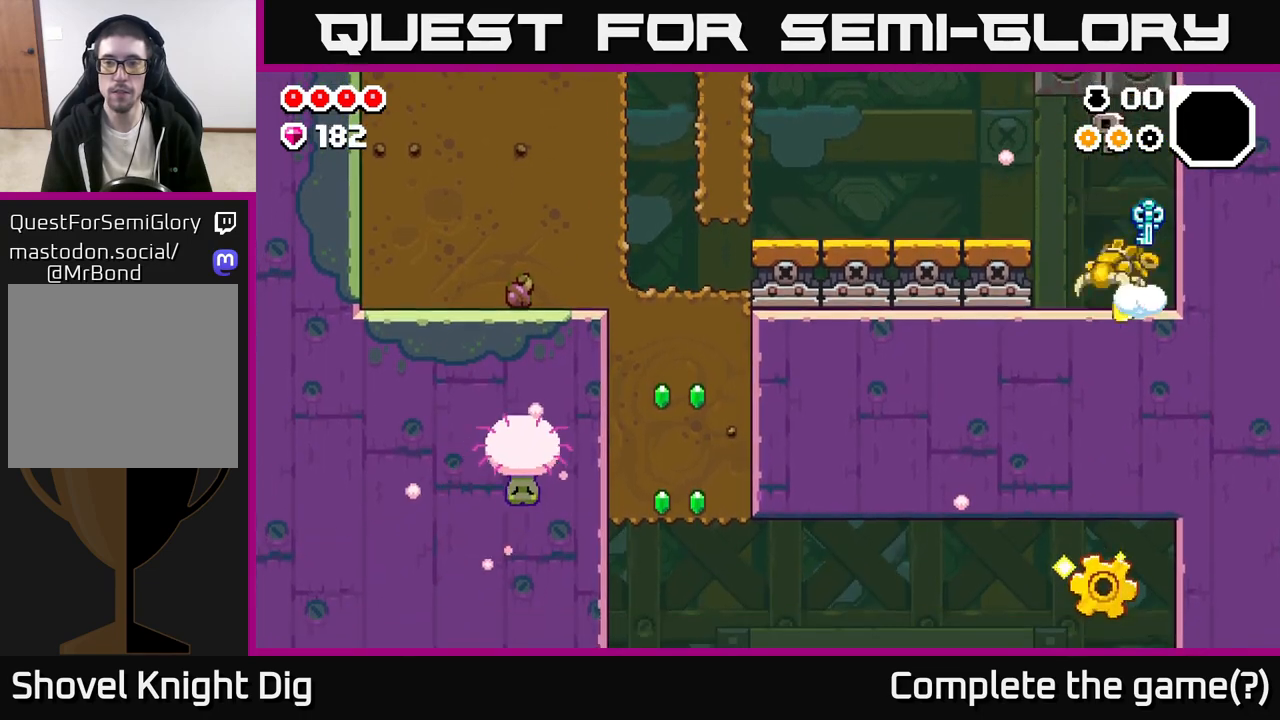
{"buttons": [], "left_stick": "left", "right_stick": "center", "events": [[83, "A", "up"]]}
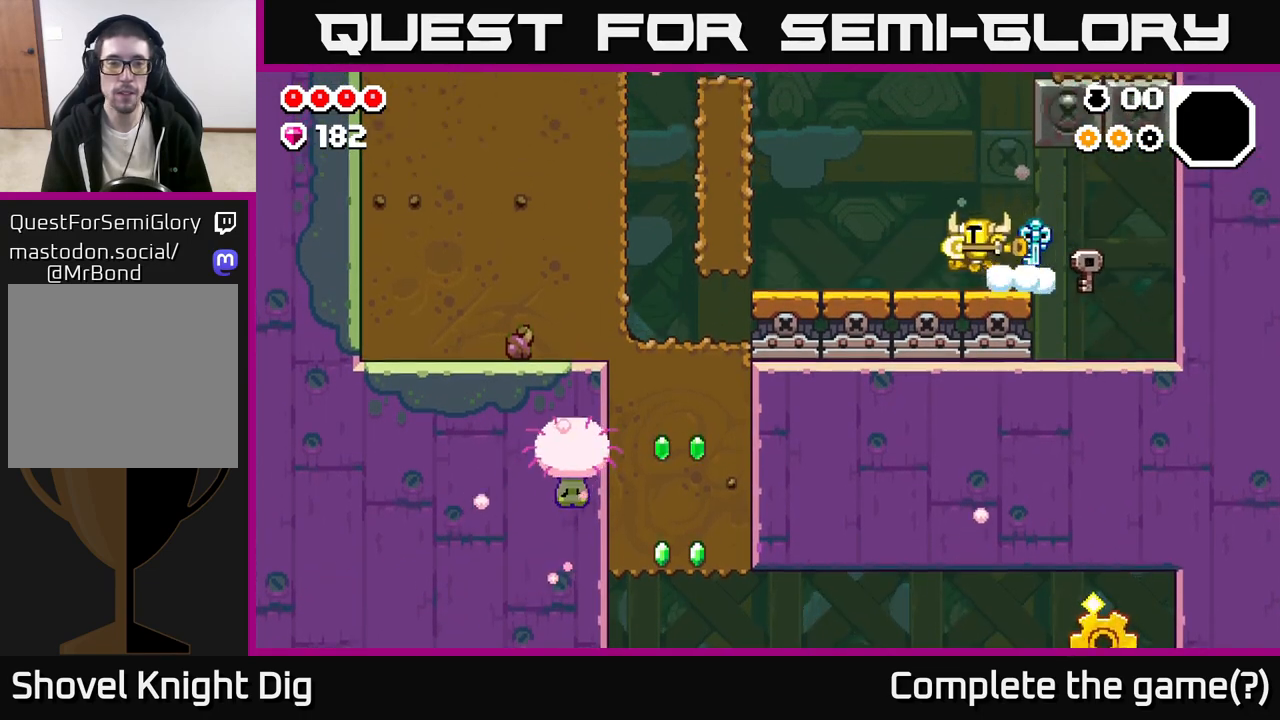
{"buttons": [], "left_stick": "left", "right_stick": "center", "events": []}
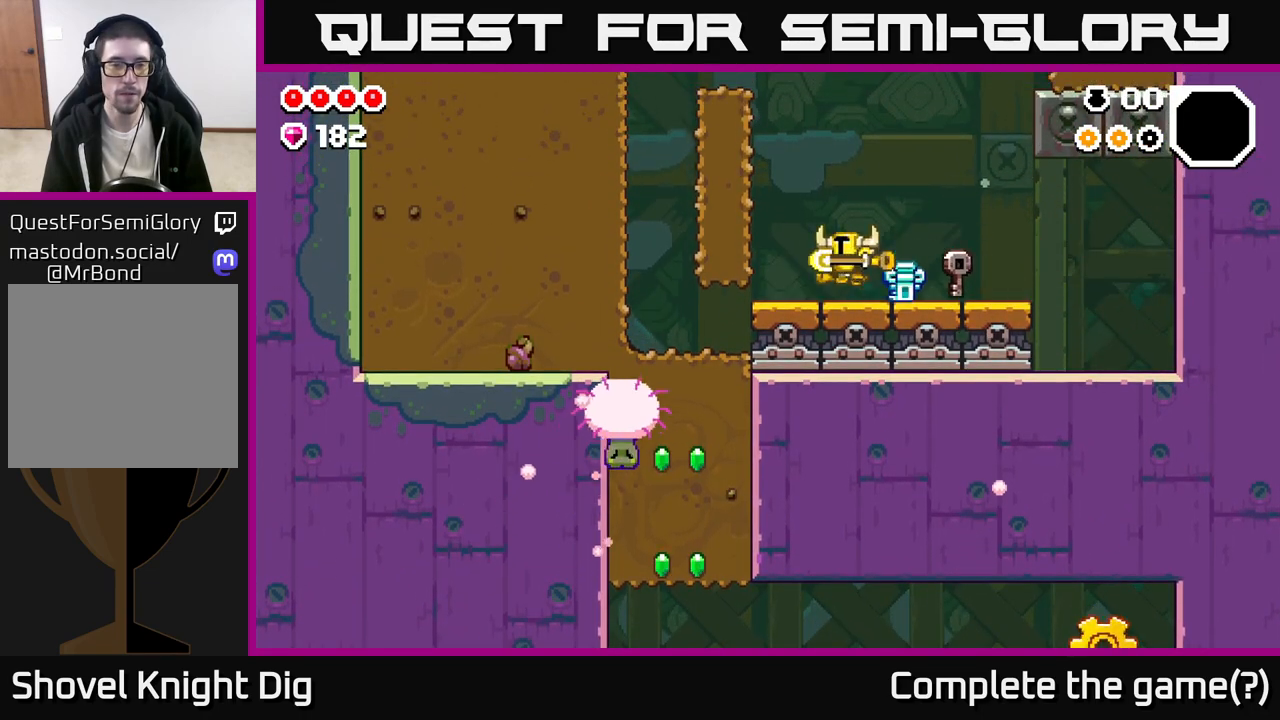
{"buttons": [], "left_stick": "left", "right_stick": "center", "events": [[183, "A", "down"], [250, "X", "down"], [350, "X", "up"], [367, "A", "up"]]}
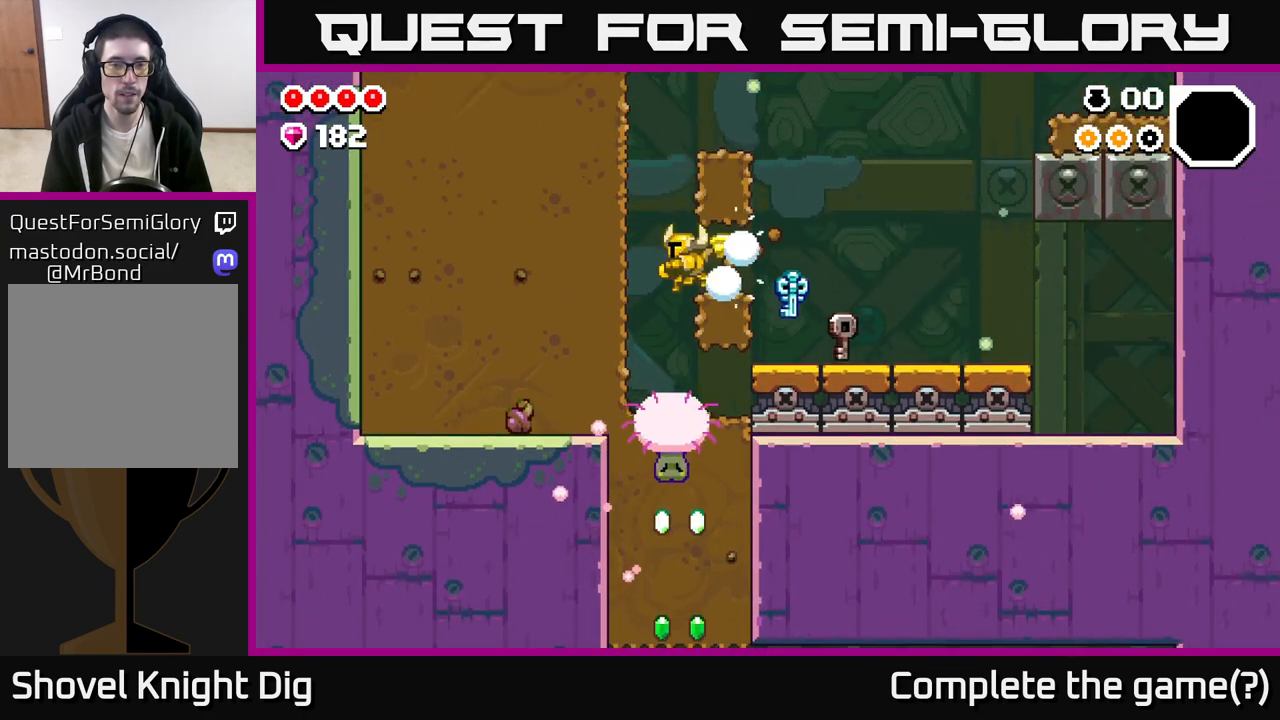
{"buttons": [], "left_stick": "center", "right_stick": "center", "events": [[433, "left_stick", "center"]]}
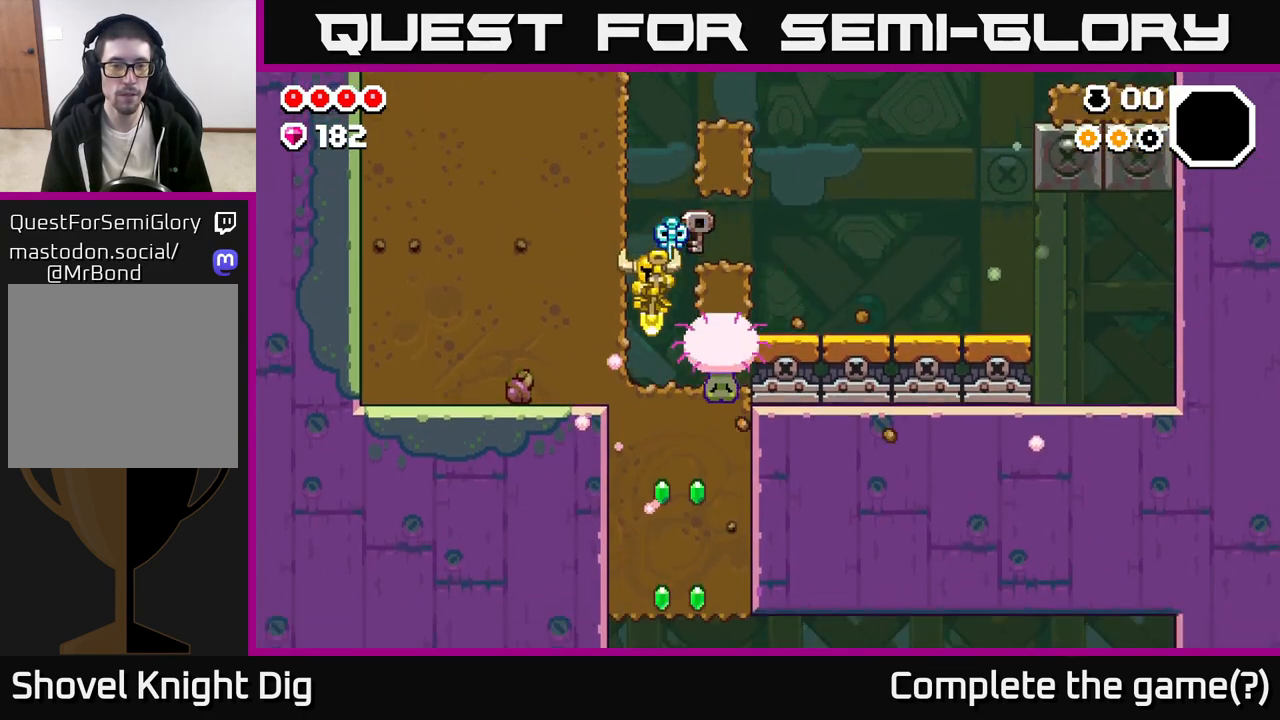
{"buttons": [], "left_stick": "down", "right_stick": "center", "events": [[150, "left_stick", "right"], [283, "left_stick", "down"], [350, "X", "down"], [433, "X", "up"]]}
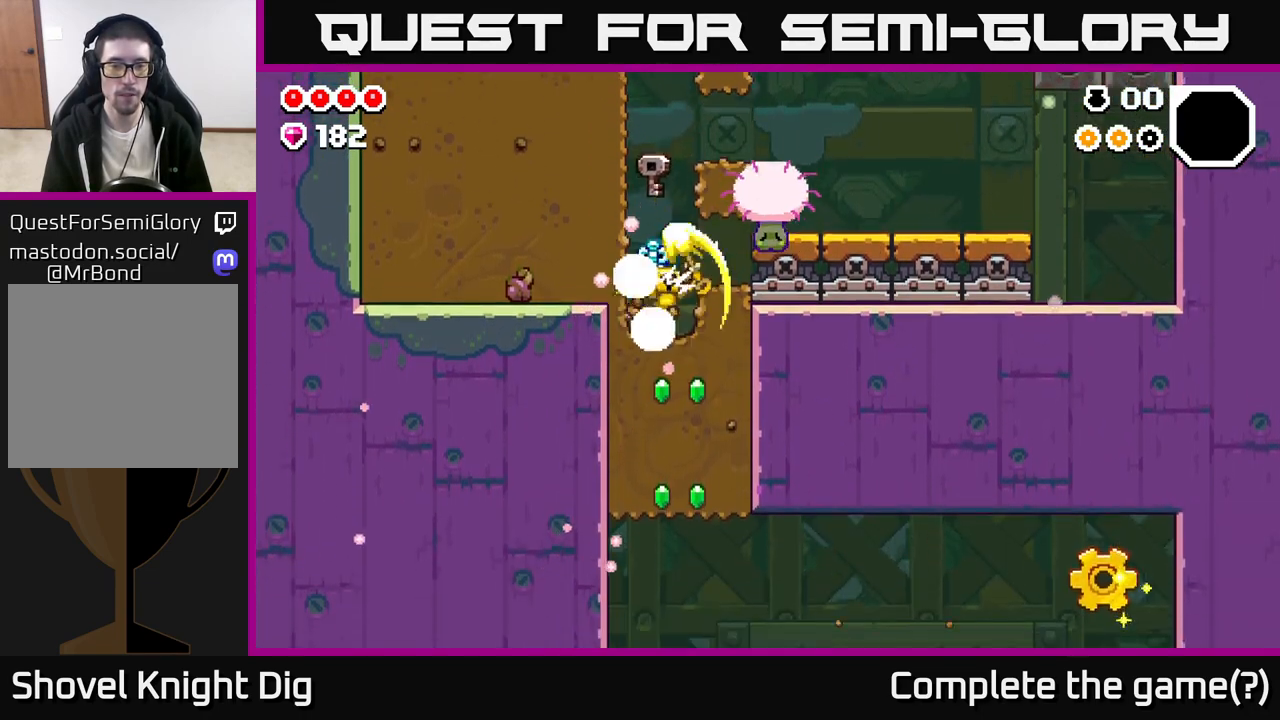
{"buttons": [], "left_stick": "down", "right_stick": "center", "events": [[33, "X", "down"], [117, "X", "up"], [217, "X", "down"], [317, "X", "up"], [400, "X", "down"], [500, "X", "up"]]}
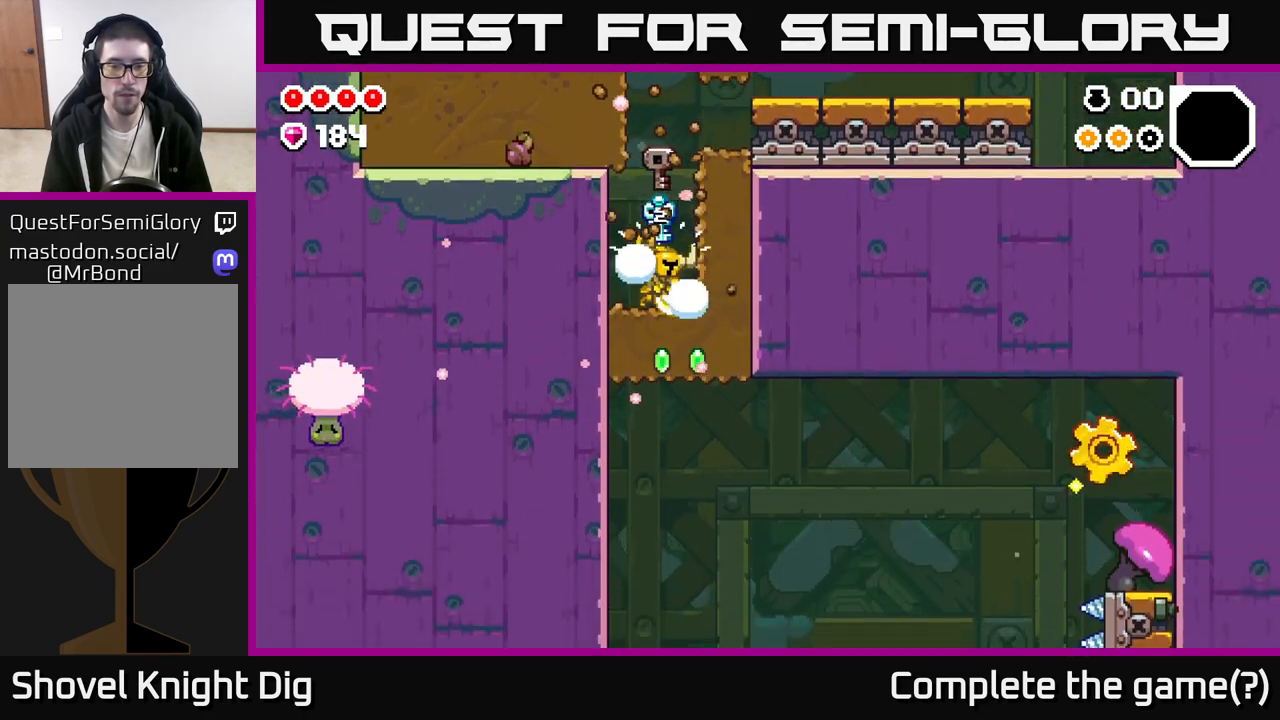
{"buttons": [], "left_stick": "up-left", "right_stick": "center", "events": [[83, "X", "down"], [183, "X", "up"], [217, "left_stick", "right"], [450, "left_stick", "up-left"]]}
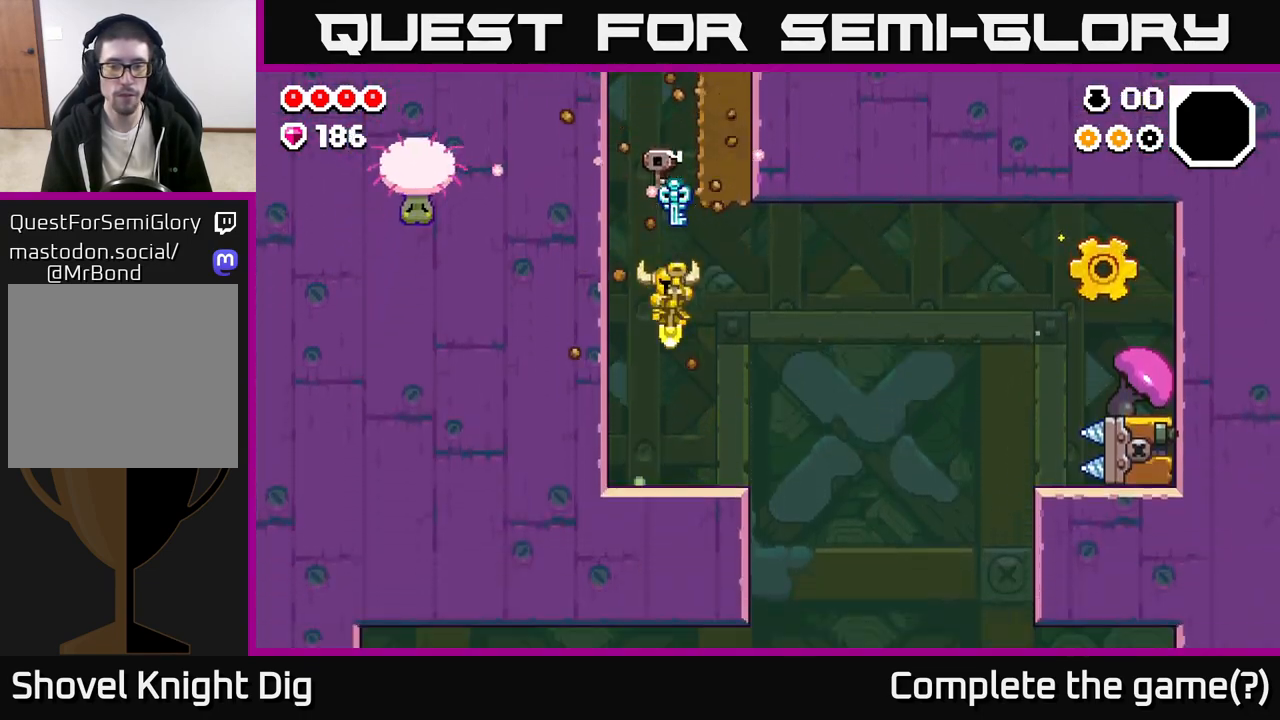
{"buttons": [], "left_stick": "center", "right_stick": "center", "events": [[50, "left_stick", "center"], [100, "left_stick", "right"], [283, "left_stick", "center"]]}
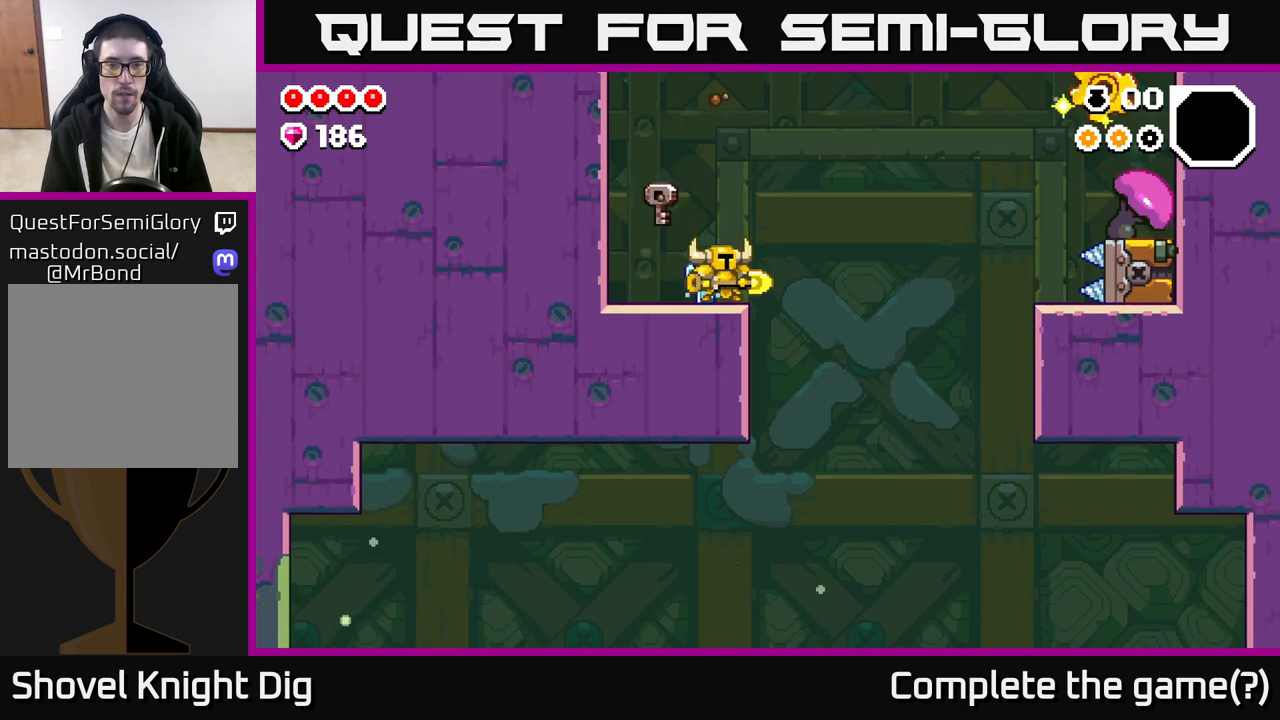
{"buttons": [], "left_stick": "center", "right_stick": "center", "events": []}
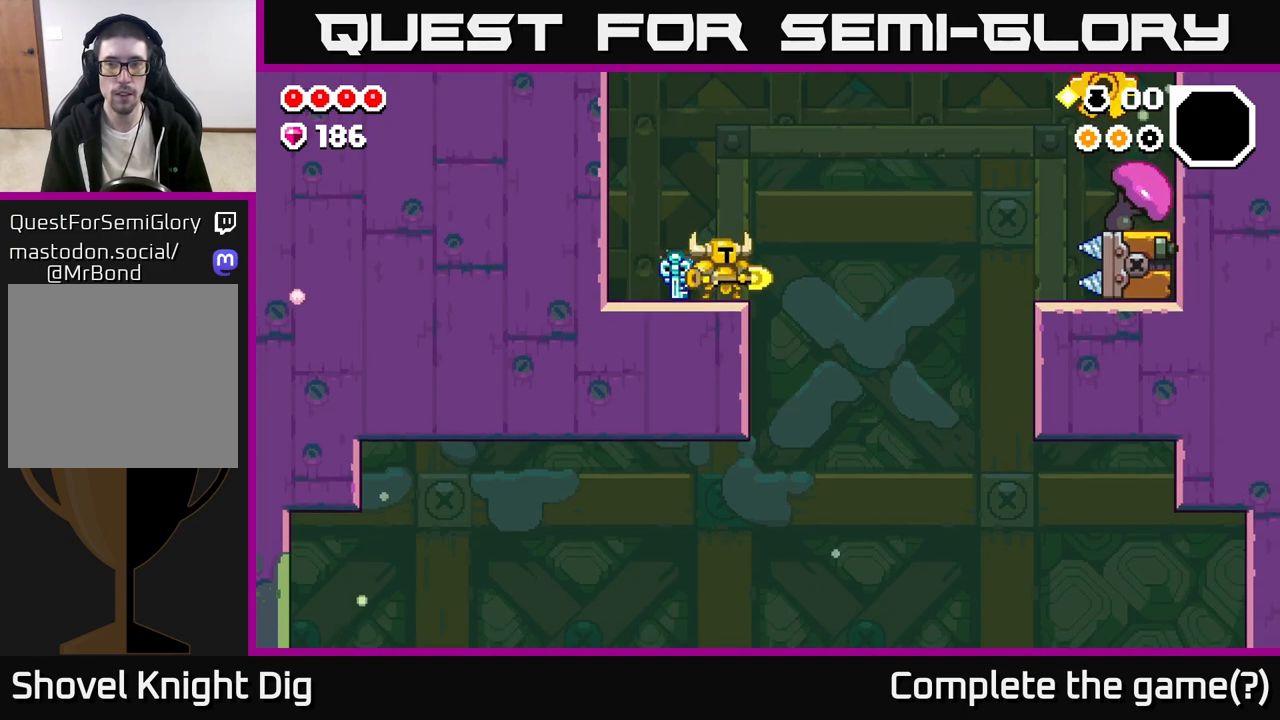
{"buttons": ["A"], "left_stick": "right", "right_stick": "center", "events": [[233, "left_stick", "right"], [417, "A", "down"]]}
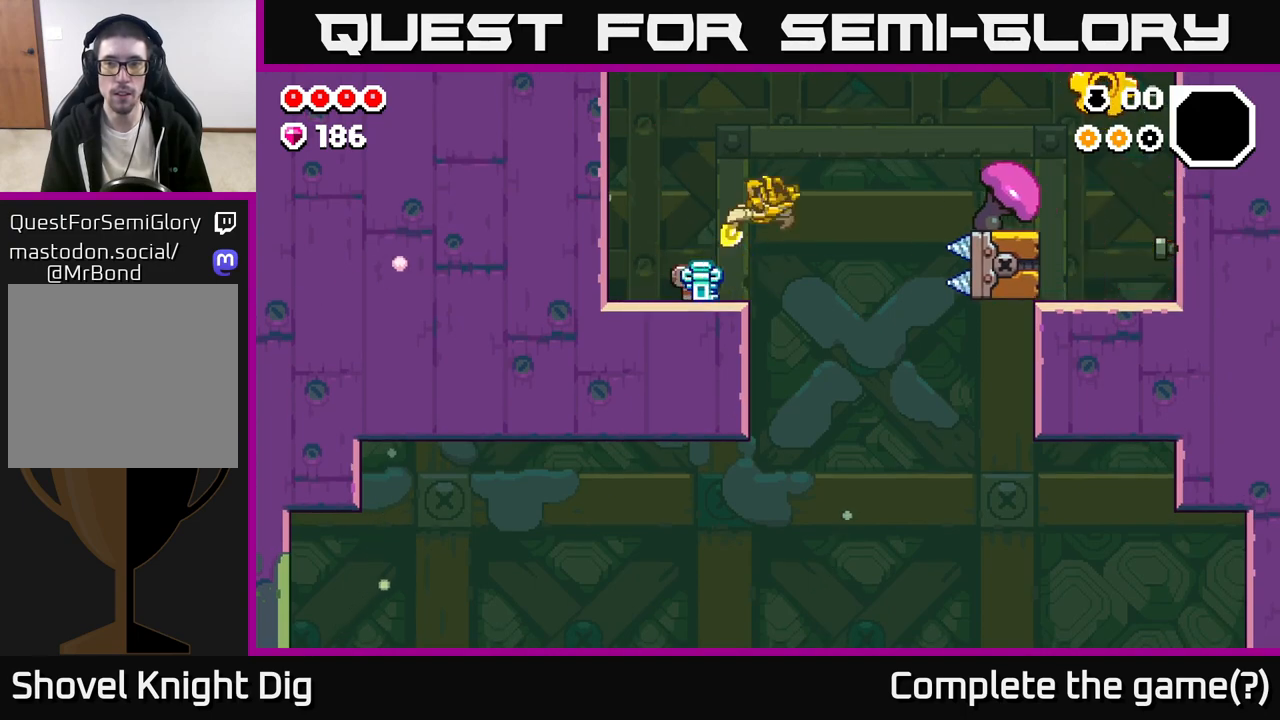
{"buttons": ["A"], "left_stick": "right", "right_stick": "center", "events": [[117, "A", "up"], [333, "A", "down"]]}
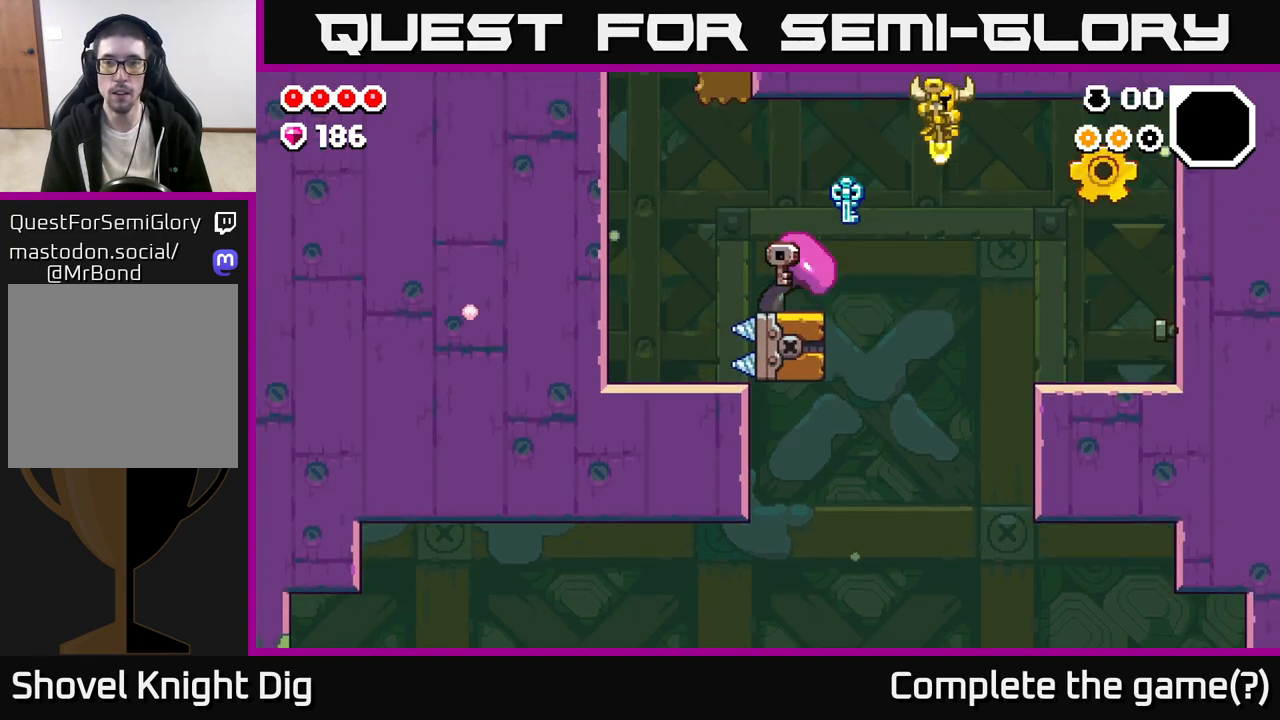
{"buttons": [], "left_stick": "right", "right_stick": "center", "events": [[267, "A", "up"]]}
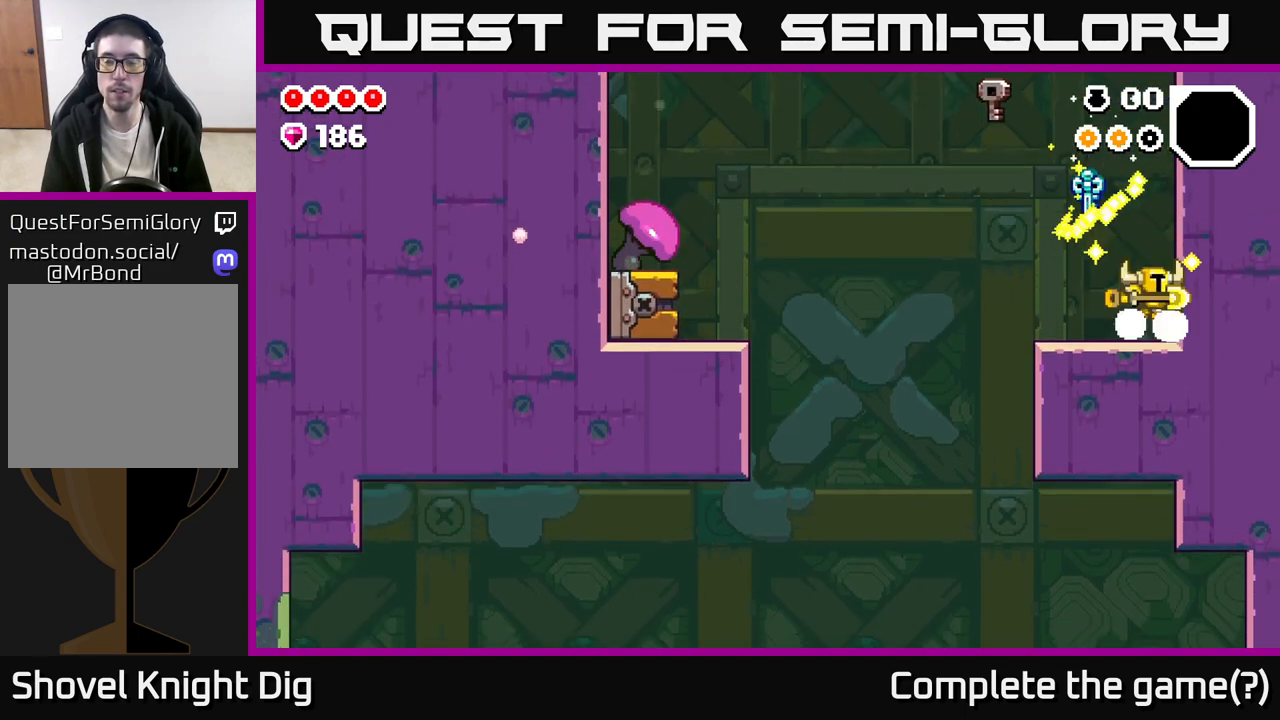
{"buttons": [], "left_stick": "left", "right_stick": "center", "events": [[33, "left_stick", "center"], [83, "left_stick", "left"]]}
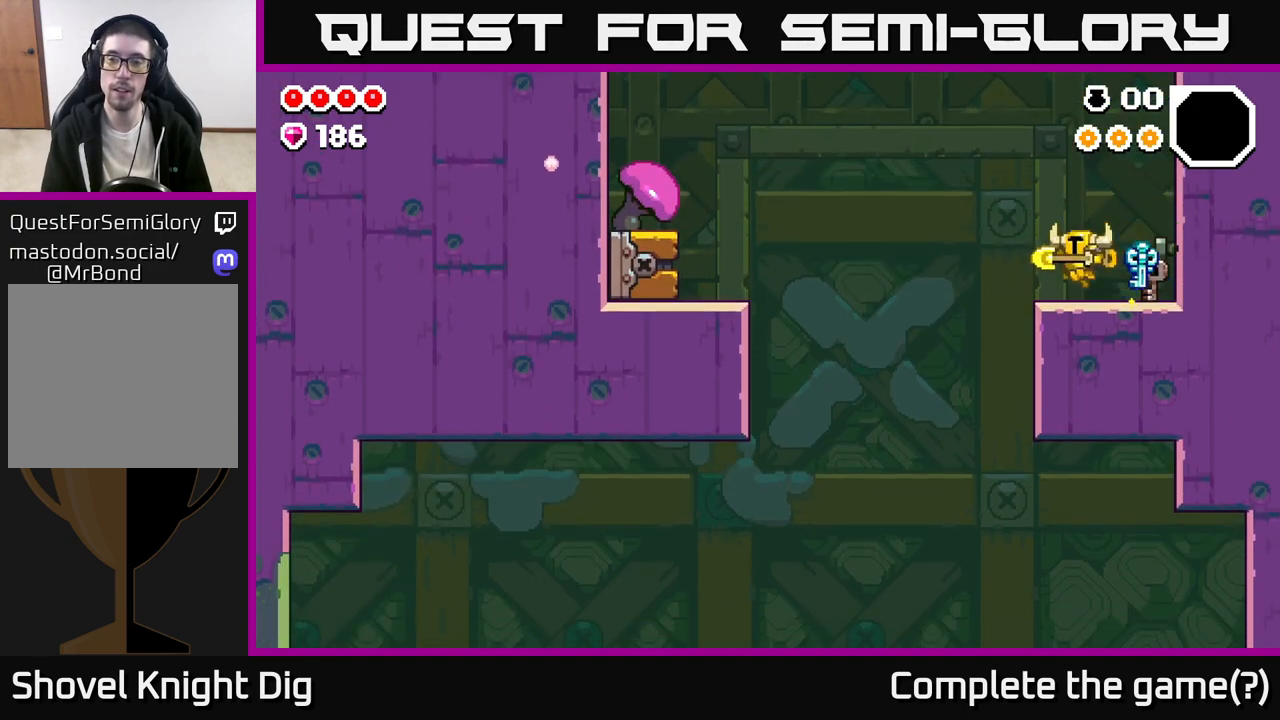
{"buttons": [], "left_stick": "center", "right_stick": "center", "events": [[50, "left_stick", "right"], [333, "X", "down"], [367, "X", "up"], [467, "left_stick", "center"]]}
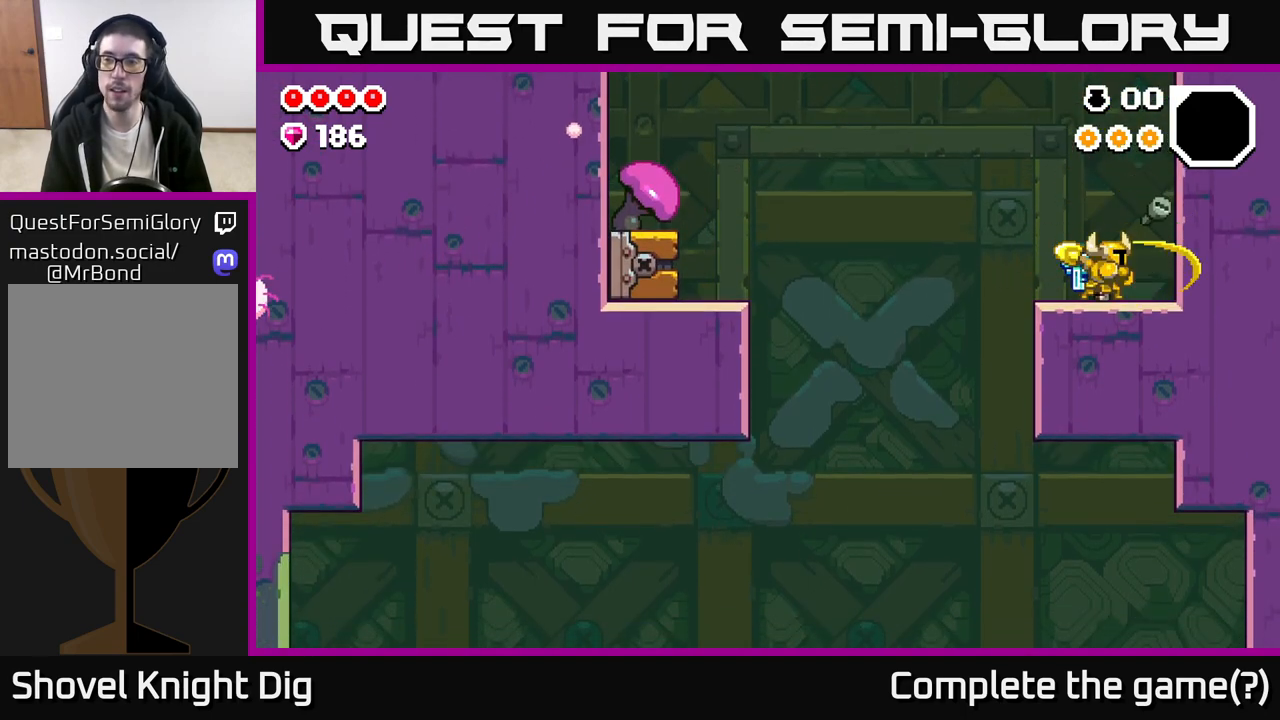
{"buttons": [], "left_stick": "center", "right_stick": "center", "events": []}